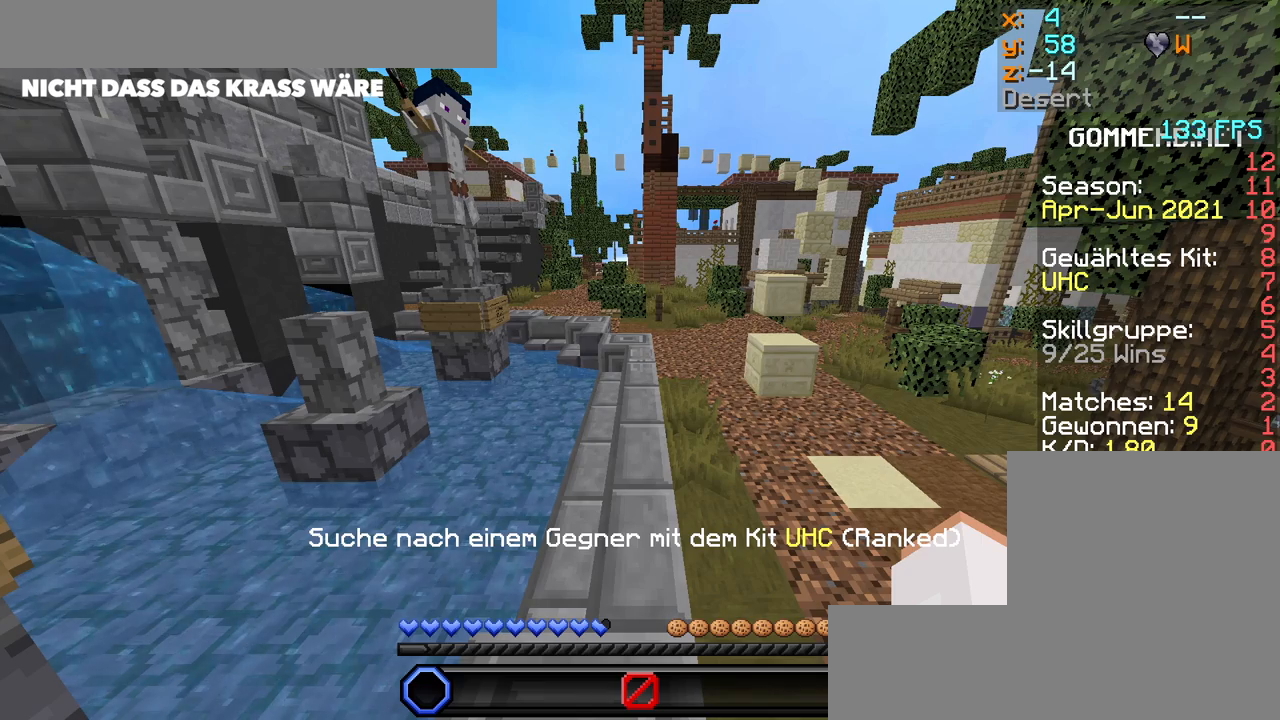
Gameplay with keyboard and mouse; each line is a JSON object with the keys and mouse buttons held at the frame after it. "events" lists presses ("down") and releases ("up") of "a", "d", "s", "w", "mouse_left" and "mouse_right" between this image and that frame as [ms after this image, input, new state], when the widget could be followed in between. "mouse_left", "mouse_right" = the "left", "right" buttons of the "mouse" list. No other keys are recorded. Fast repeated clicks can show as one long hold. Mouse movement is not recorded.
{"keys": [], "mouse": [], "events": []}
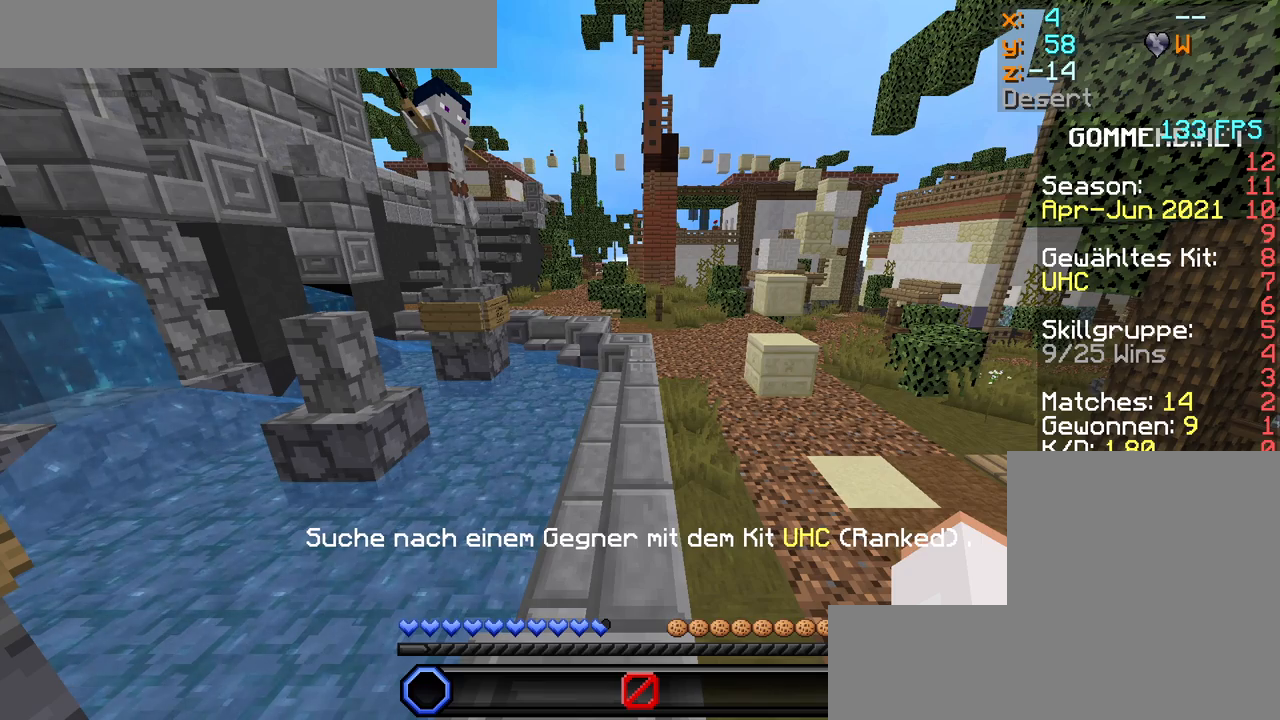
{"keys": [], "mouse": [], "events": []}
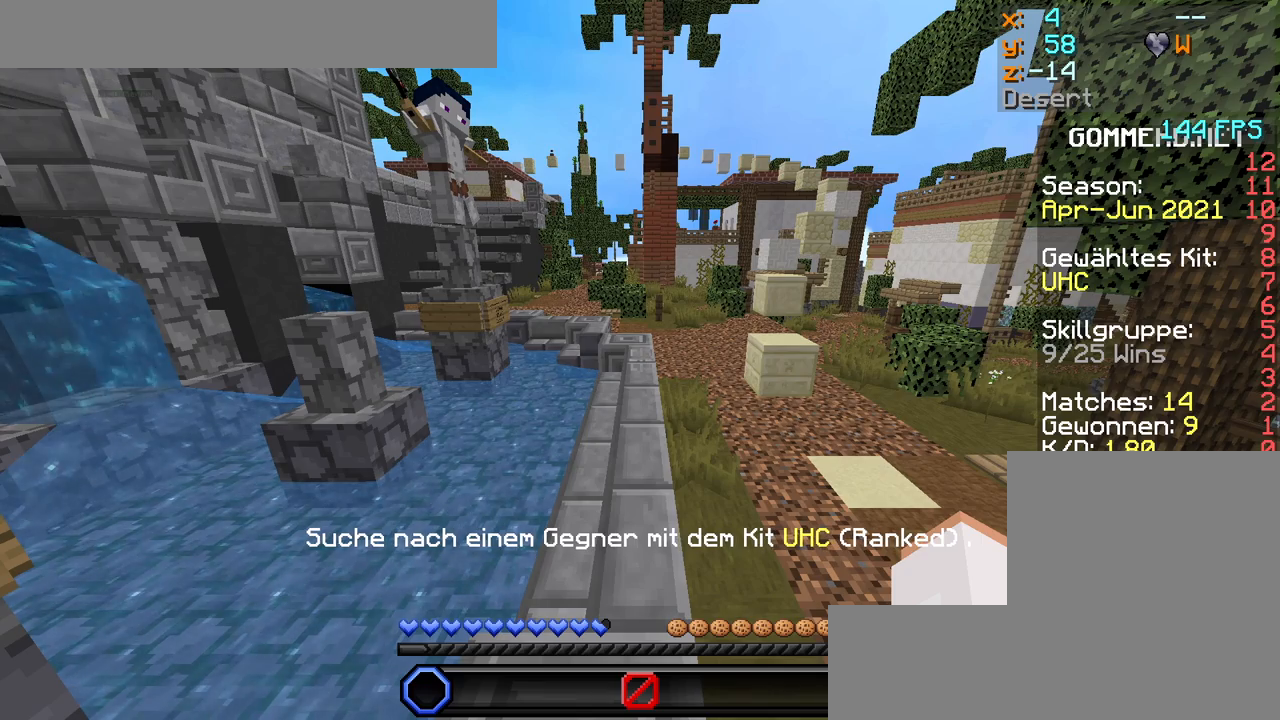
{"keys": [], "mouse": [], "events": []}
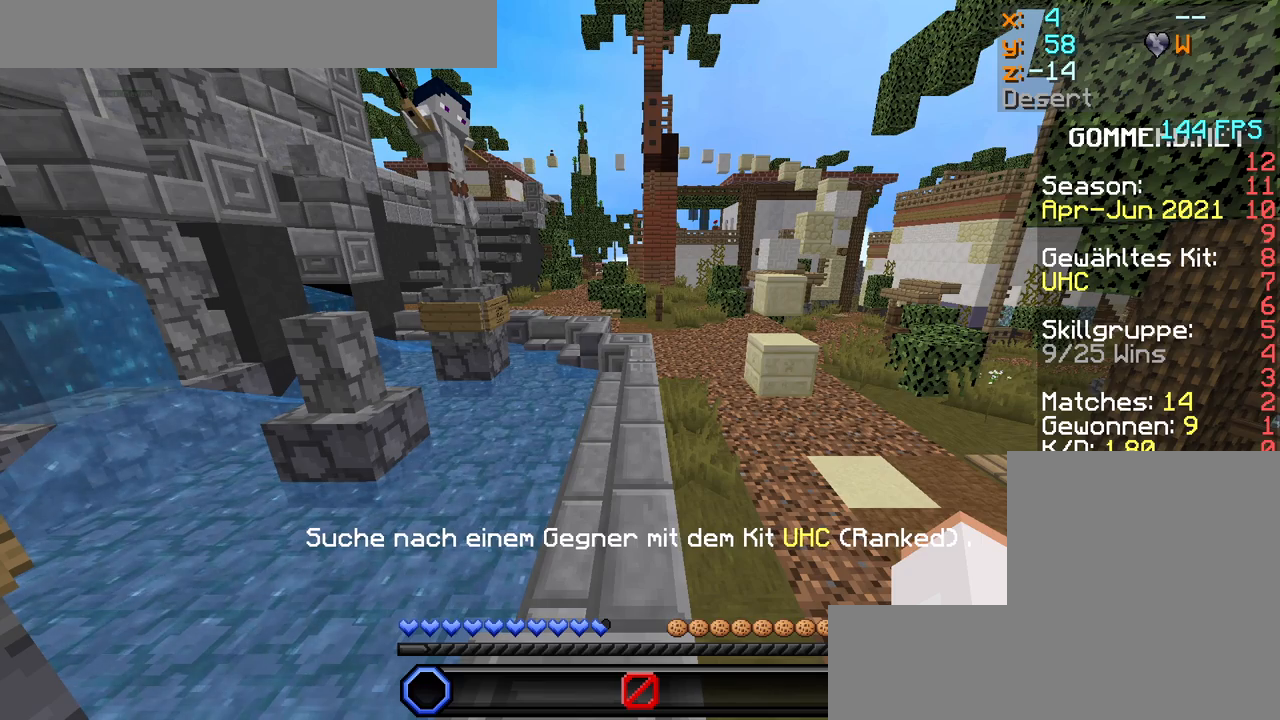
{"keys": [], "mouse": [], "events": []}
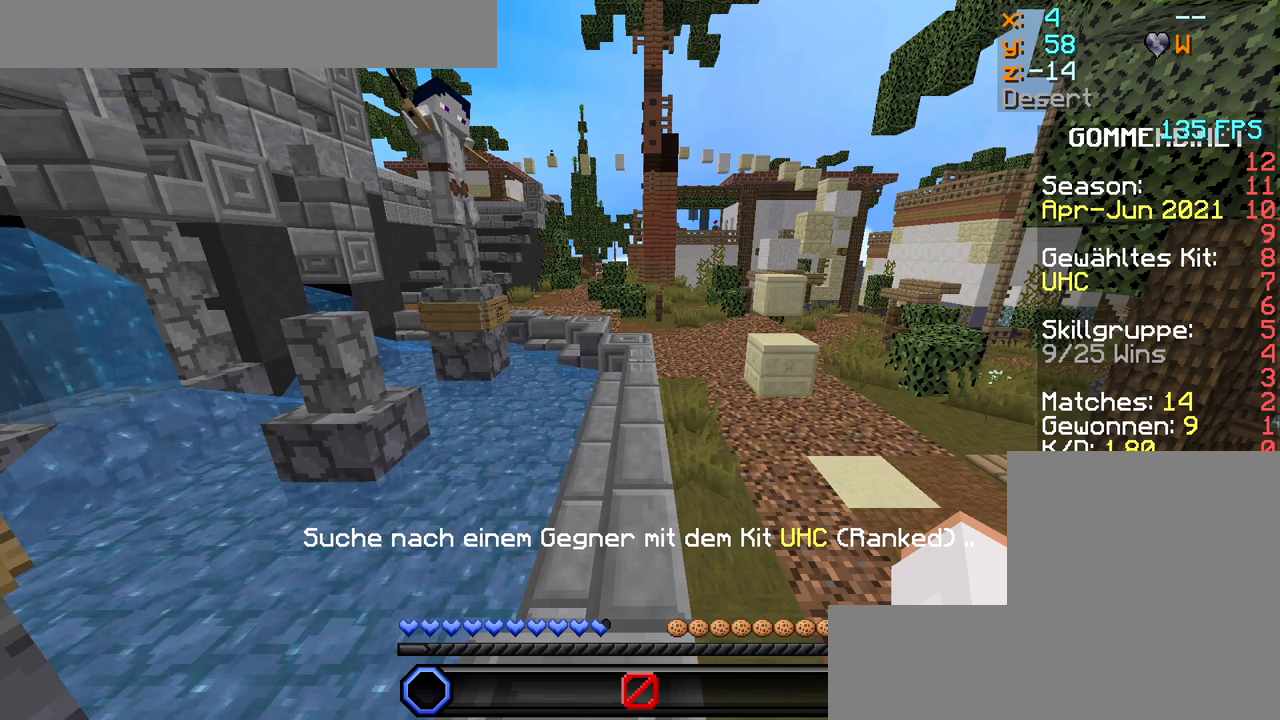
{"keys": [], "mouse": [], "events": []}
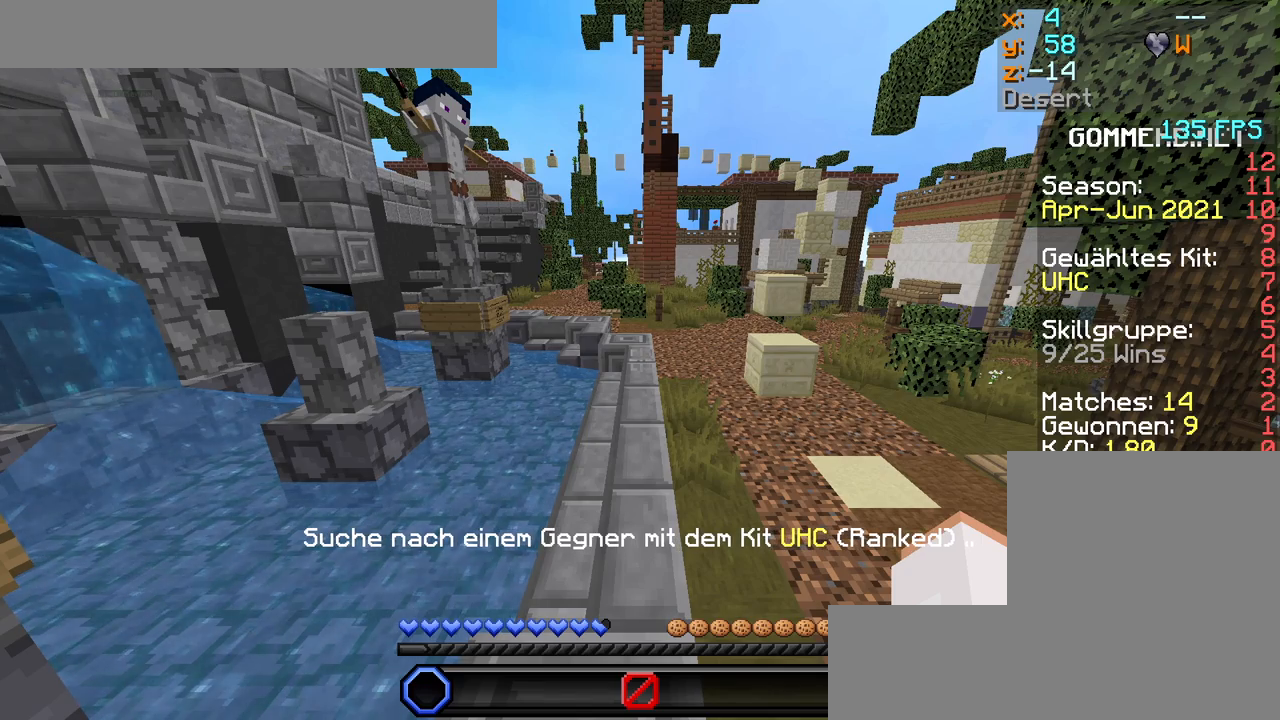
{"keys": [], "mouse": [], "events": []}
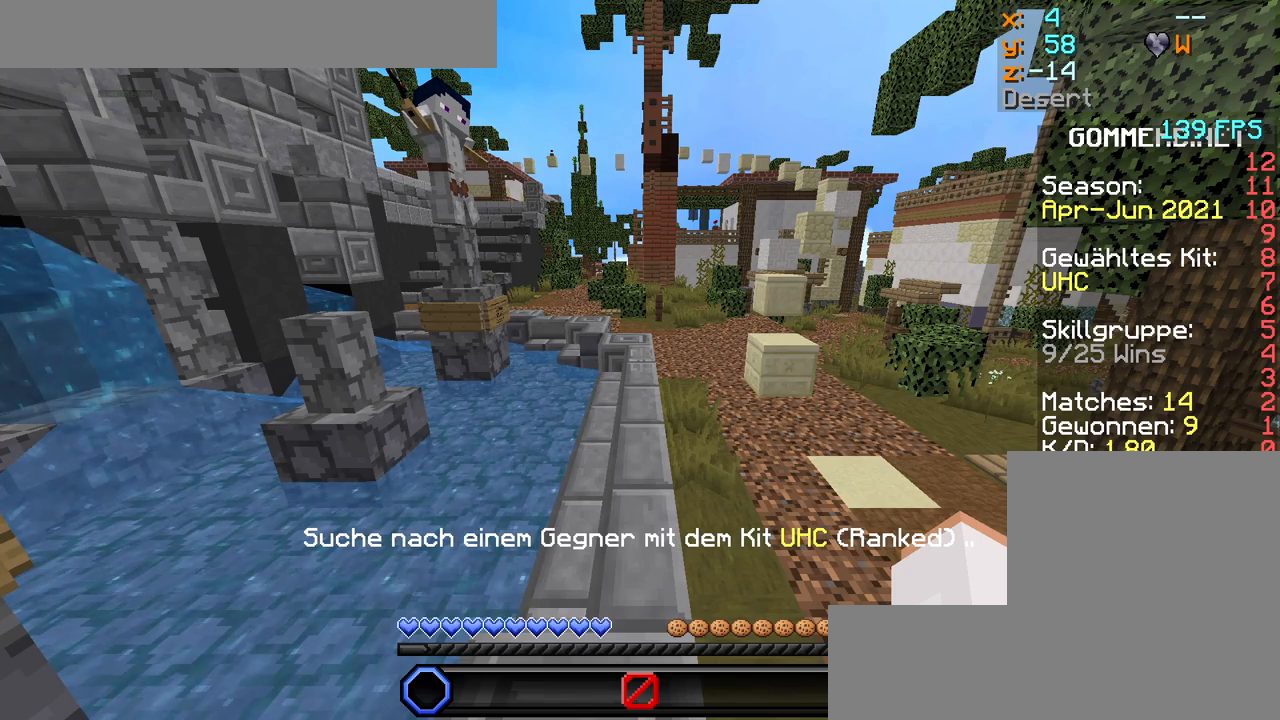
{"keys": [], "mouse": [], "events": []}
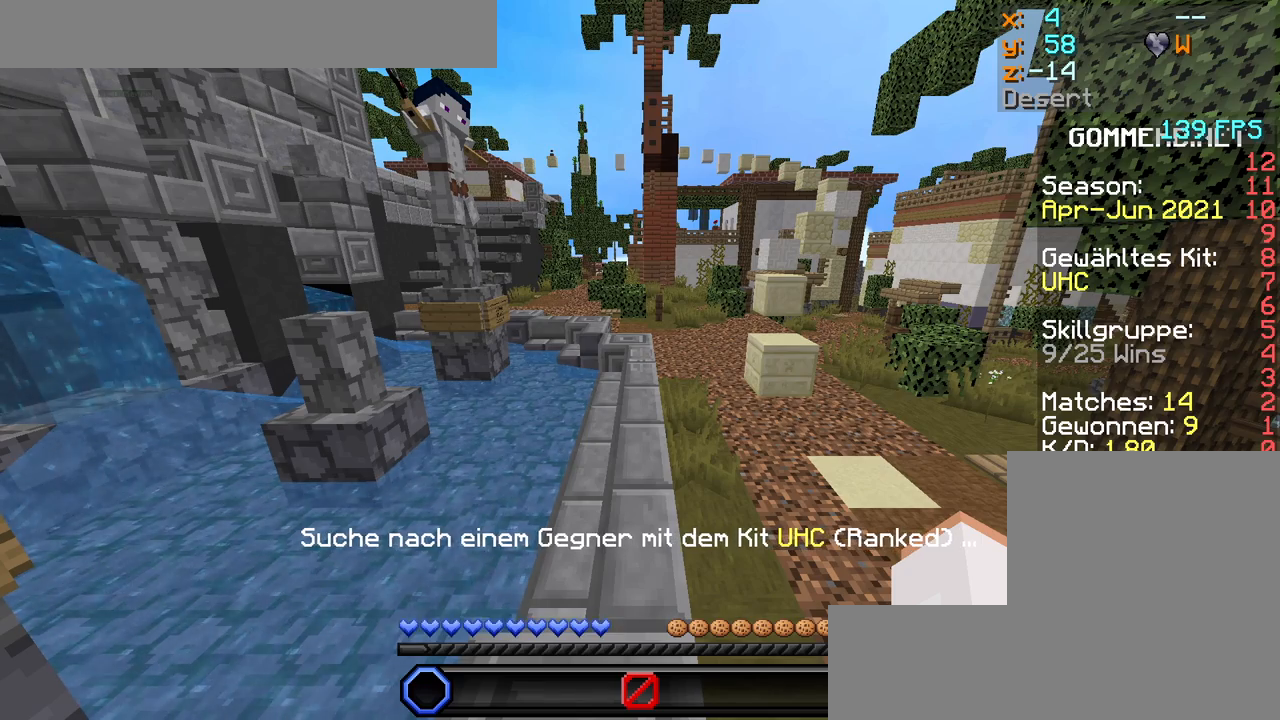
{"keys": ["d", "w"], "mouse": ["left"], "events": [[100, "d", "down"], [100, "w", "down"], [150, "mouse_left", "down"], [183, "mouse_left", "up"], [183, "w", "up"], [317, "mouse_left", "down"], [350, "mouse_left", "up"], [350, "w", "down"], [400, "mouse_left", "down"], [450, "mouse_left", "up"], [500, "mouse_left", "down"]]}
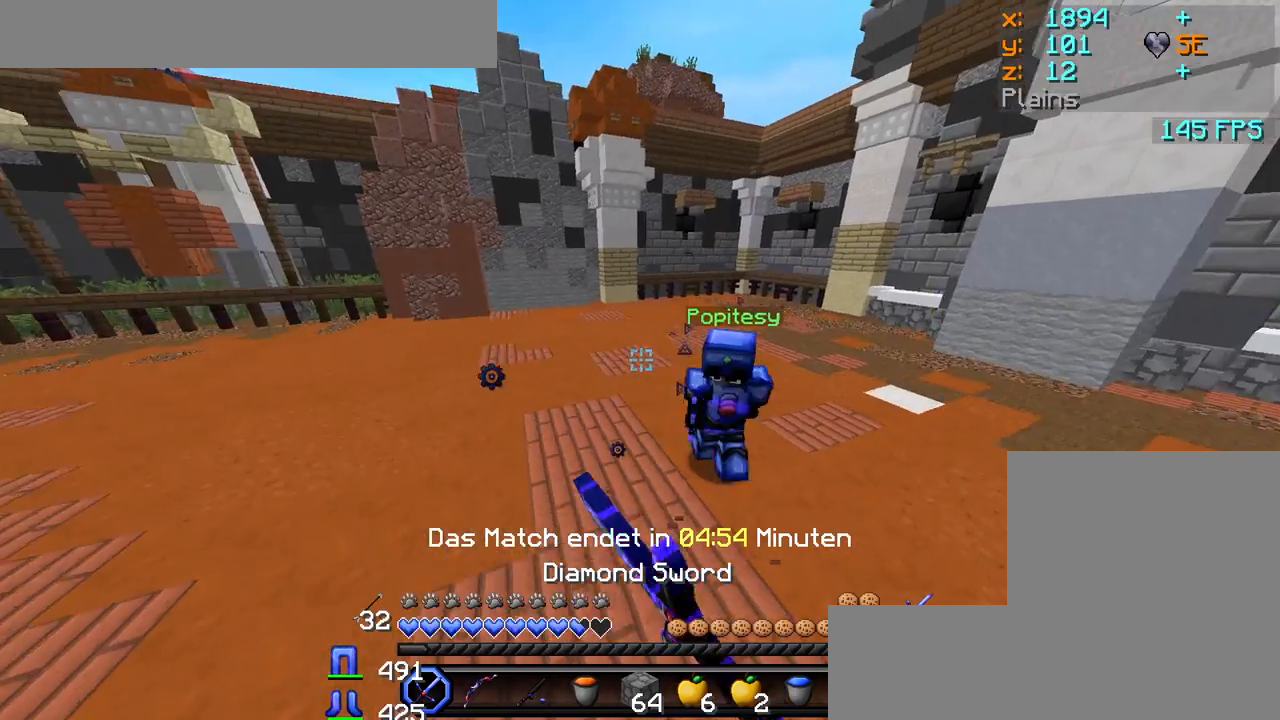
{"keys": ["d", "w"], "mouse": [], "events": [[67, "mouse_left", "up"], [100, "mouse_left", "down"], [133, "mouse_left", "up"], [183, "mouse_left", "down"], [233, "mouse_left", "up"], [267, "mouse_left", "down"], [333, "mouse_left", "up"], [367, "mouse_left", "down"], [417, "mouse_left", "up"], [467, "mouse_left", "down"], [500, "mouse_left", "up"]]}
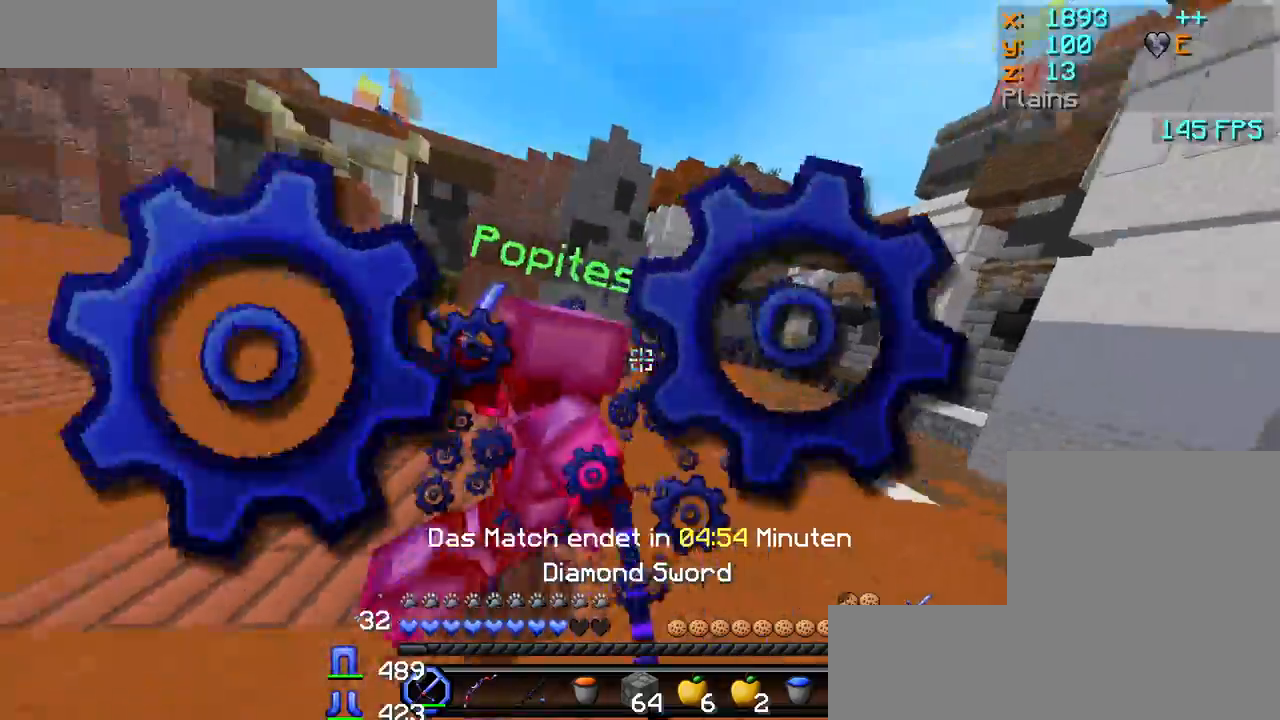
{"keys": ["a", "w"], "mouse": [], "events": [[50, "mouse_left", "down"], [100, "d", "up"], [100, "mouse_left", "up"], [133, "mouse_left", "down"], [183, "a", "down"], [200, "mouse_left", "up"], [250, "mouse_left", "down"], [283, "mouse_left", "up"], [400, "mouse_left", "down"], [417, "mouse_left", "up"], [483, "mouse_left", "down"], [500, "mouse_left", "up"]]}
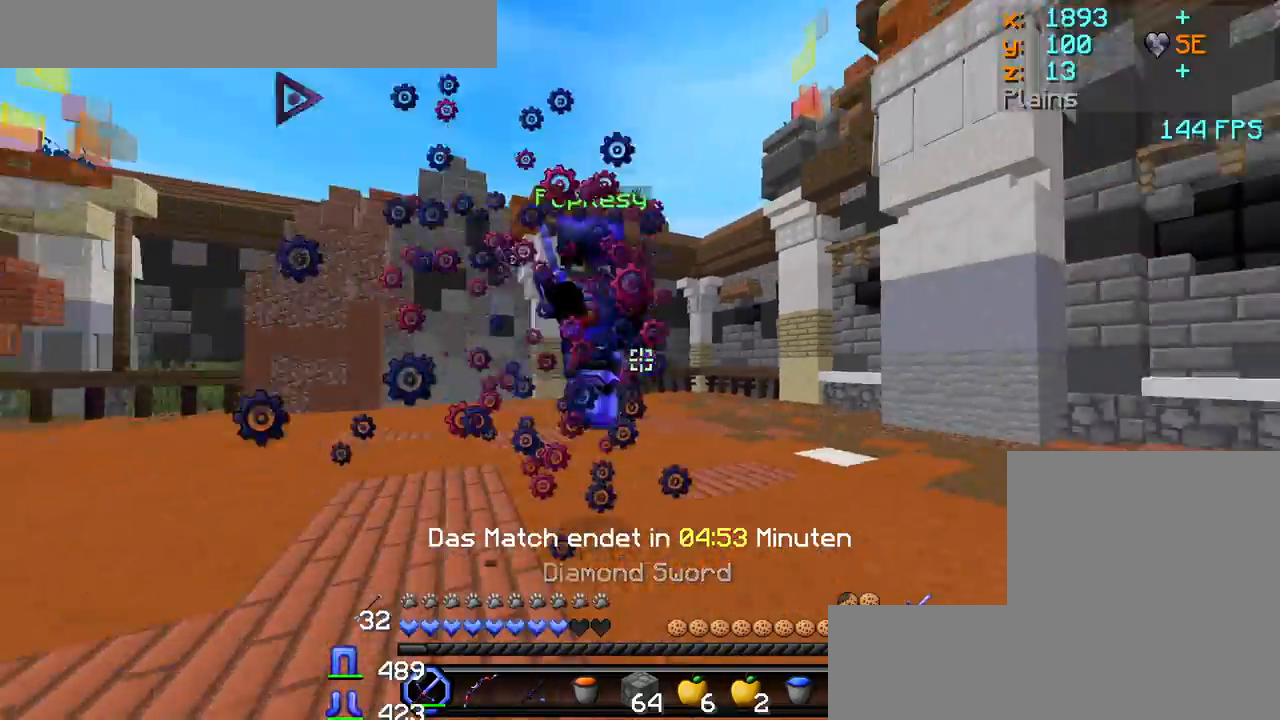
{"keys": ["a", "w"], "mouse": ["left"], "events": [[83, "mouse_left", "down"], [133, "mouse_left", "up"], [200, "mouse_left", "down"], [233, "mouse_left", "up"], [283, "mouse_left", "down"], [333, "mouse_left", "up"], [367, "mouse_left", "down"], [433, "mouse_left", "up"], [483, "mouse_left", "down"]]}
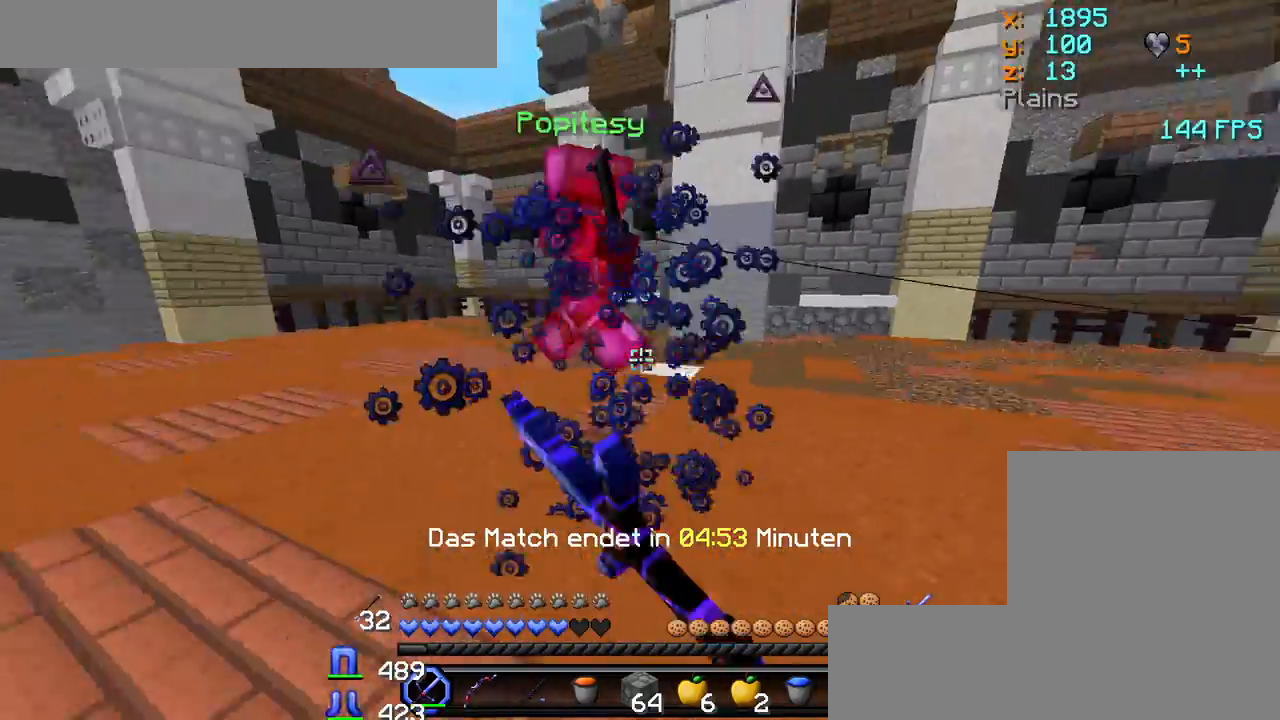
{"keys": ["d", "w"], "mouse": [], "events": [[17, "mouse_left", "up"], [83, "mouse_left", "down"], [100, "mouse_left", "up"], [150, "mouse_left", "down"], [183, "mouse_left", "up"], [217, "a", "up"], [233, "d", "down"], [233, "mouse_left", "down"], [283, "mouse_left", "up"], [317, "w", "up"], [333, "mouse_left", "down"], [367, "mouse_left", "up"], [433, "mouse_left", "down"], [467, "w", "down"], [483, "mouse_left", "up"]]}
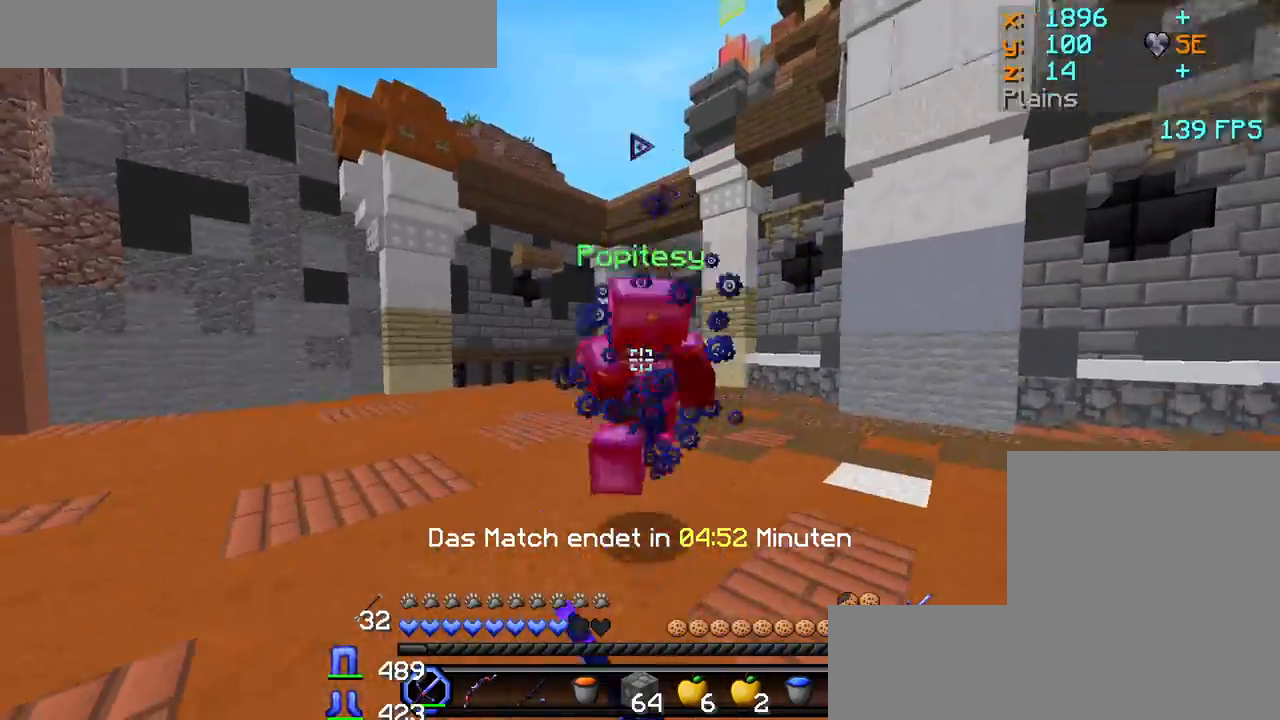
{"keys": ["d", "w"], "mouse": ["left"], "events": [[67, "mouse_left", "down"], [117, "mouse_left", "up"], [167, "mouse_left", "down"], [217, "mouse_left", "up"], [267, "mouse_left", "down"], [300, "mouse_left", "up"], [350, "mouse_left", "down"], [400, "mouse_left", "up"], [467, "mouse_left", "down"]]}
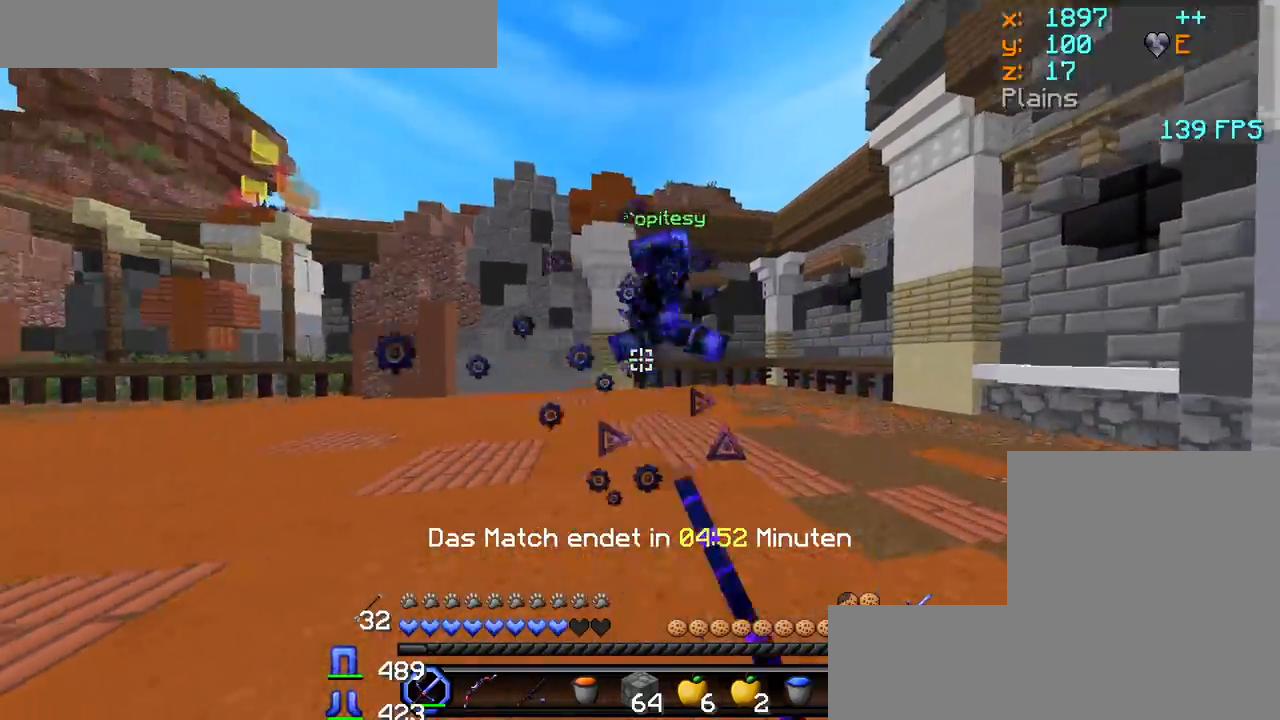
{"keys": ["d", "w"], "mouse": ["left"], "events": [[17, "mouse_left", "up"], [67, "mouse_left", "down"], [167, "mouse_left", "up"], [200, "mouse_left", "down"], [233, "mouse_left", "up"], [283, "mouse_left", "down"], [317, "mouse_left", "up"], [367, "mouse_left", "down"], [400, "mouse_left", "up"], [450, "mouse_left", "down"]]}
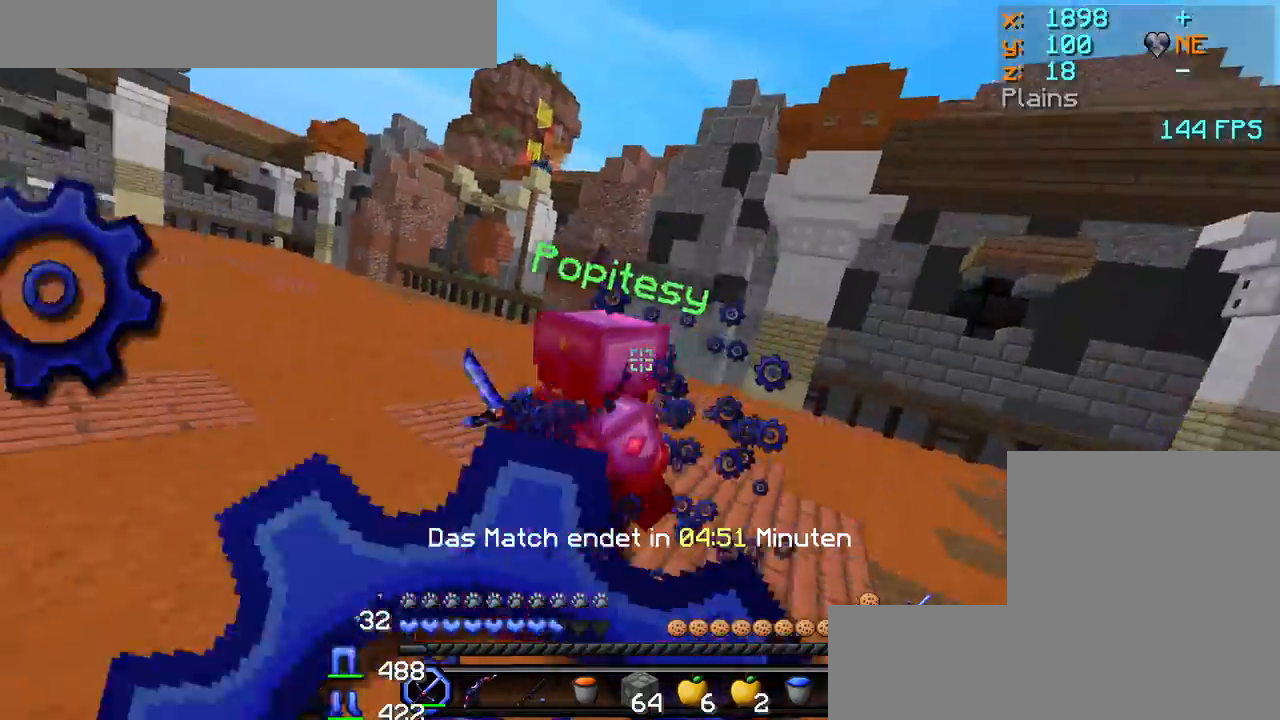
{"keys": ["a", "w"], "mouse": [], "events": [[17, "mouse_left", "up"], [67, "mouse_left", "down"], [117, "d", "up"], [117, "mouse_left", "up"], [167, "mouse_left", "down"], [200, "mouse_left", "up"], [250, "a", "down"], [250, "mouse_left", "down"], [300, "mouse_left", "up"], [333, "mouse_left", "down"], [367, "mouse_left", "up"], [433, "mouse_left", "down"], [467, "mouse_left", "up"]]}
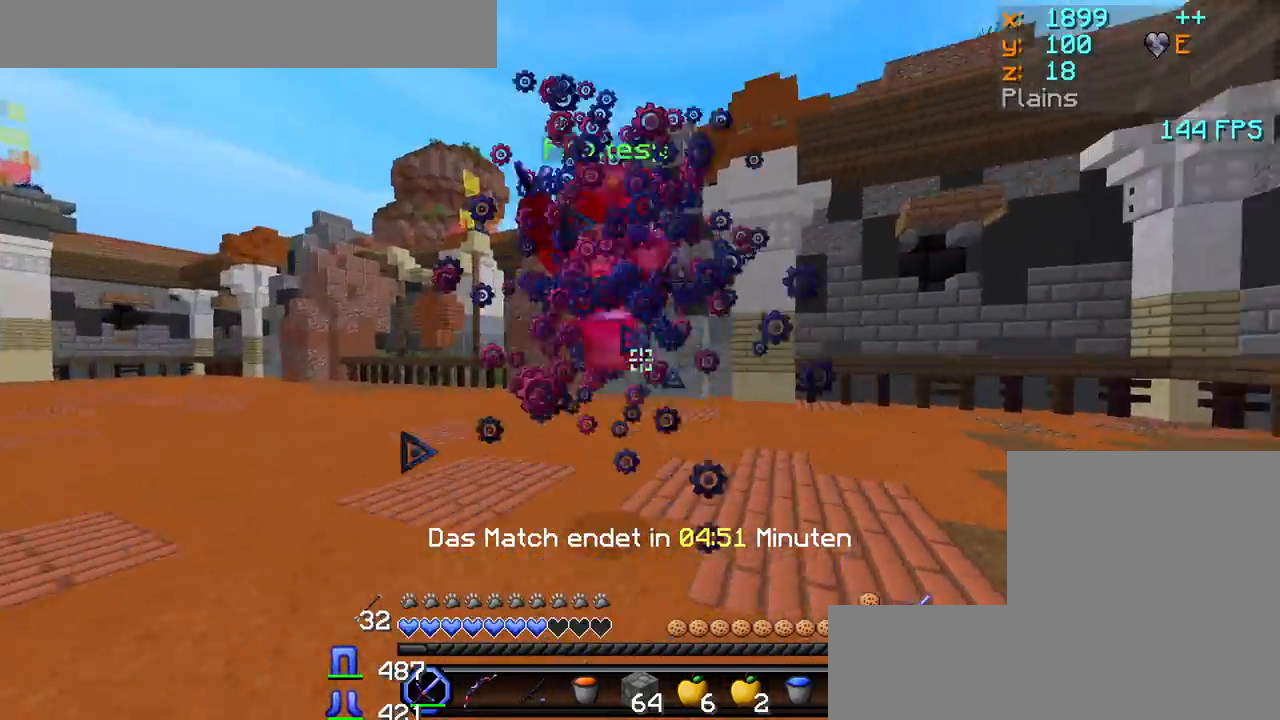
{"keys": ["a", "w"], "mouse": [], "events": [[33, "mouse_left", "down"], [50, "mouse_left", "up"], [100, "mouse_left", "down"], [133, "mouse_left", "up"], [167, "mouse_left", "down"], [217, "mouse_left", "up"], [267, "mouse_left", "down"], [317, "mouse_left", "up"], [433, "mouse_left", "down"], [483, "mouse_left", "up"]]}
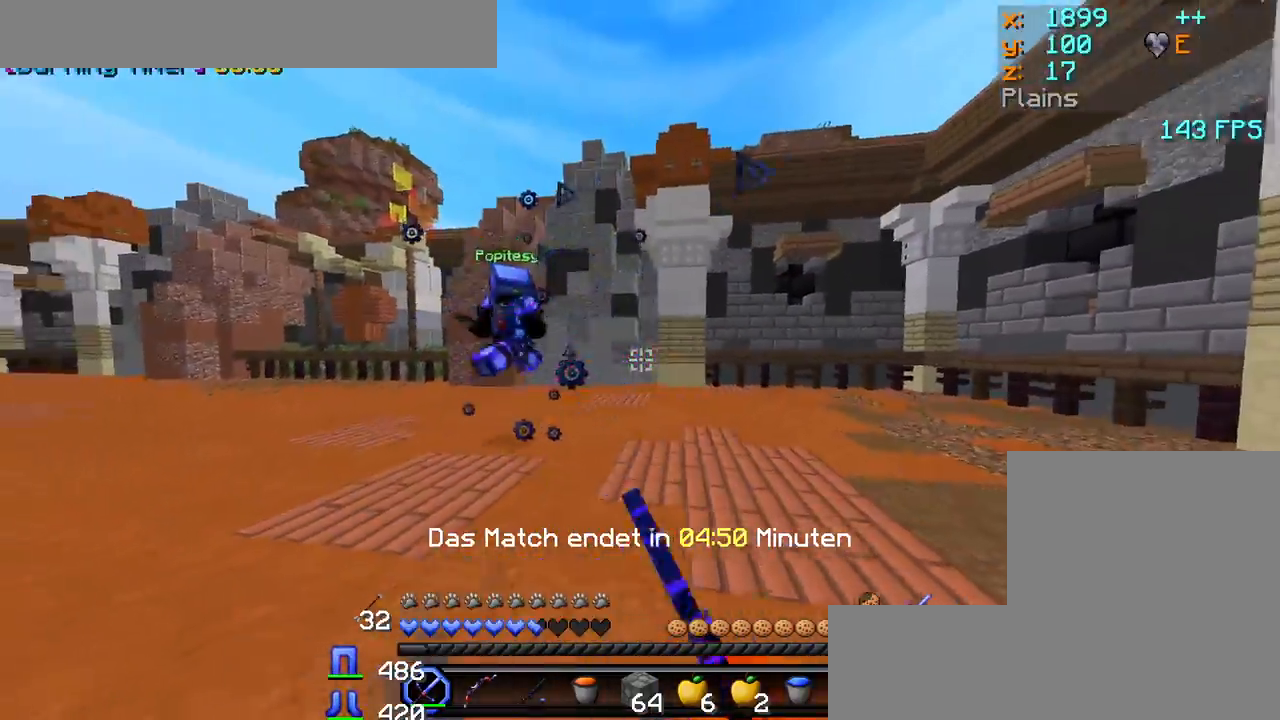
{"keys": [], "mouse": [], "events": [[17, "mouse_left", "down"], [50, "mouse_left", "up"], [317, "w", "up"], [367, "a", "up"], [433, "mouse_right", "down"], [500, "mouse_right", "up"]]}
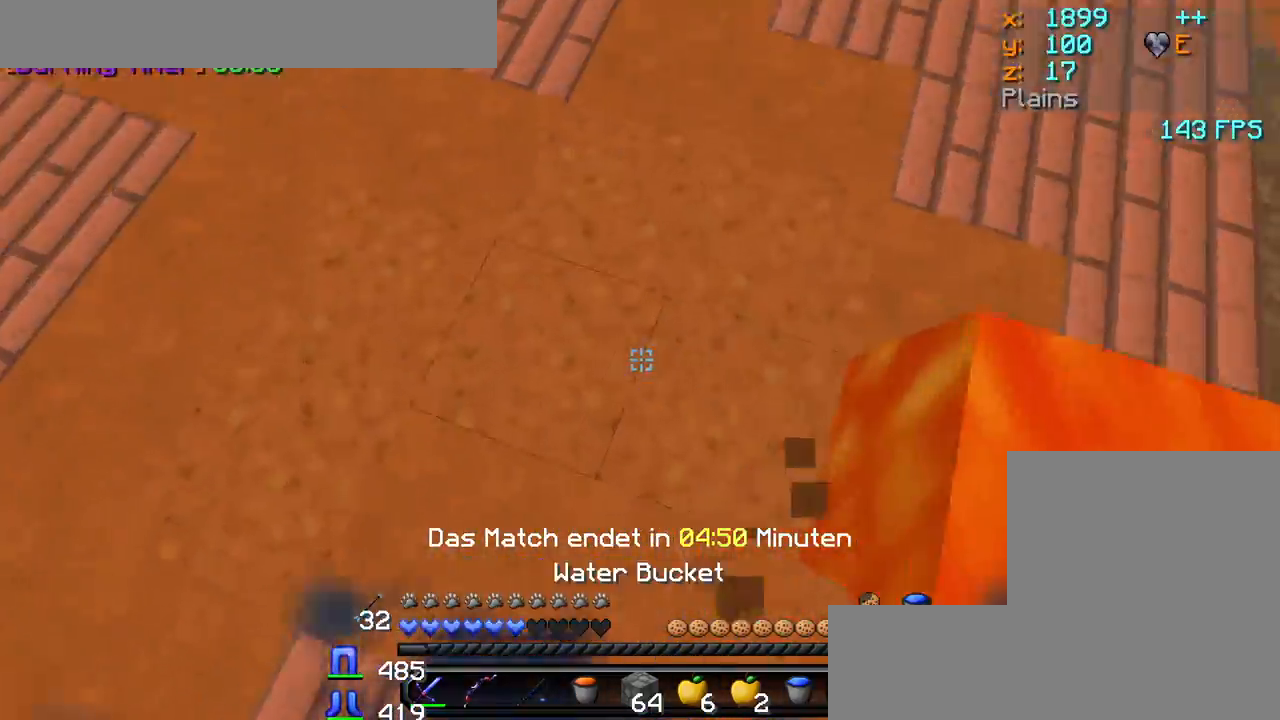
{"keys": ["a", "w"], "mouse": ["left"], "events": [[100, "mouse_right", "down"], [150, "mouse_right", "up"], [317, "a", "down"], [317, "w", "down"], [400, "mouse_left", "down"]]}
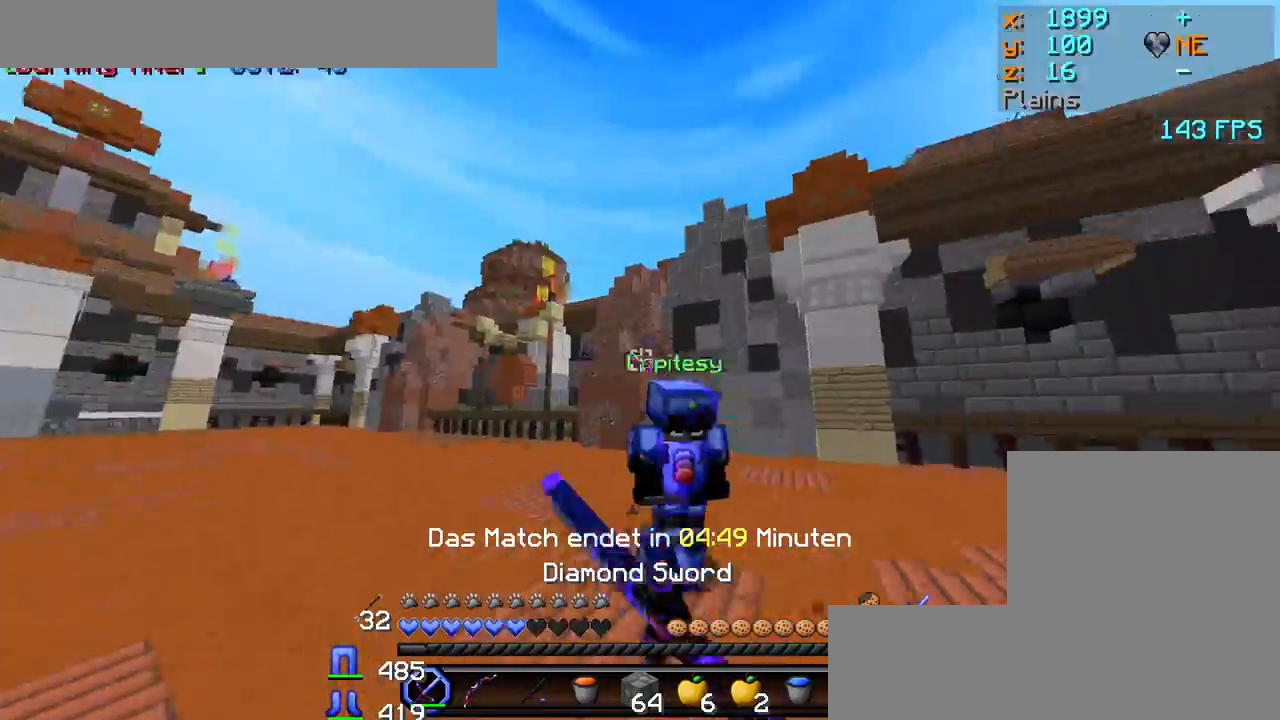
{"keys": ["w"], "mouse": ["left"], "events": [[100, "mouse_left", "up"], [117, "mouse_left", "down"], [183, "mouse_left", "up"], [217, "mouse_left", "down"], [267, "a", "up"], [283, "mouse_left", "up"], [317, "mouse_left", "down"], [367, "mouse_left", "up"], [417, "mouse_left", "down"]]}
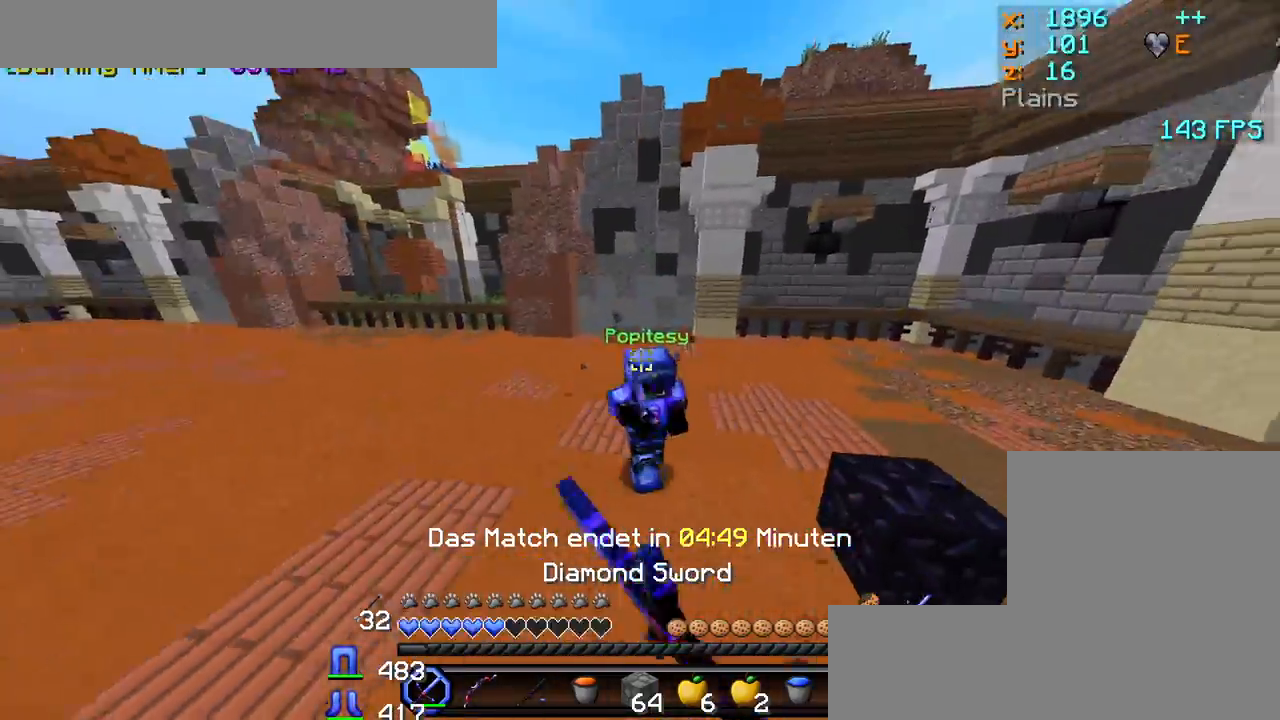
{"keys": ["w"], "mouse": [], "events": [[17, "mouse_left", "up"], [50, "a", "down"], [50, "mouse_left", "down"], [100, "mouse_left", "up"], [167, "mouse_left", "down"], [217, "mouse_left", "up"], [233, "mouse_left", "down"], [283, "mouse_left", "up"], [317, "mouse_left", "down"], [383, "mouse_left", "up"], [433, "a", "up"]]}
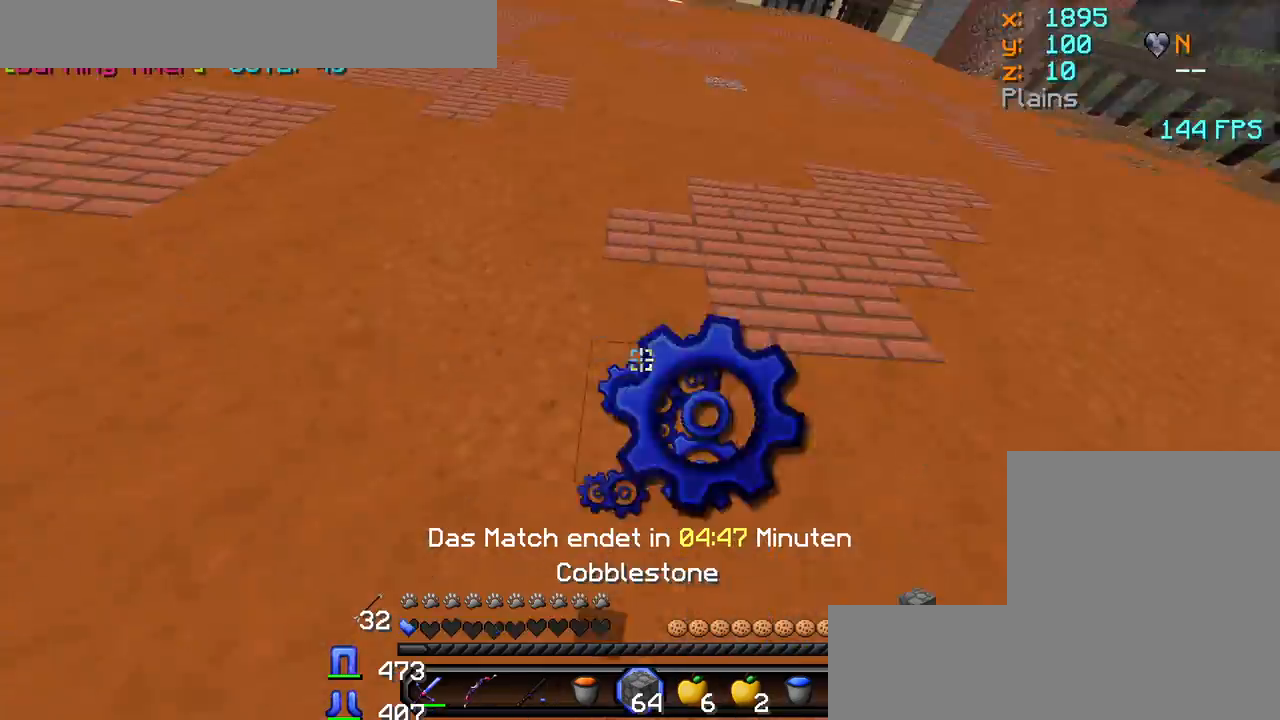
{"keys": ["w"], "mouse": ["left"], "events": [[217, "mouse_left", "down"], [300, "mouse_left", "up"], [350, "mouse_left", "down"], [433, "mouse_left", "up"], [483, "mouse_left", "down"]]}
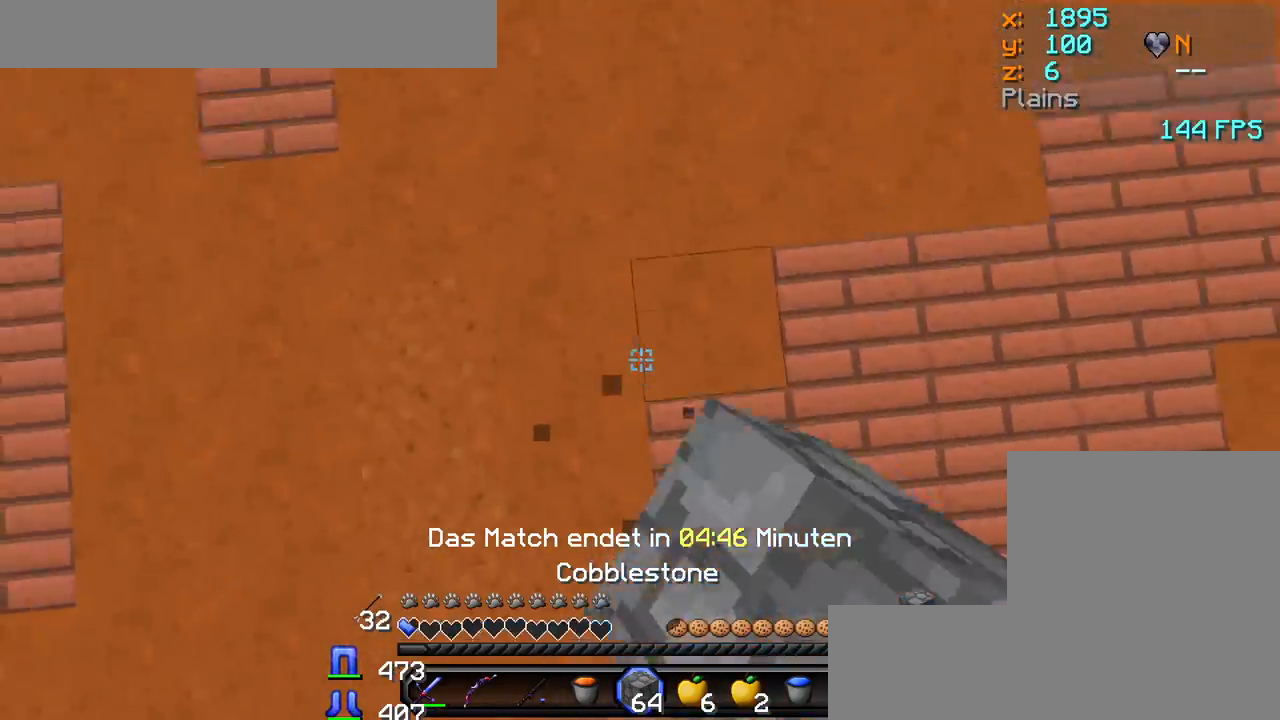
{"keys": ["w"], "mouse": [], "events": [[83, "mouse_left", "up"], [150, "mouse_left", "down"], [217, "mouse_left", "up"]]}
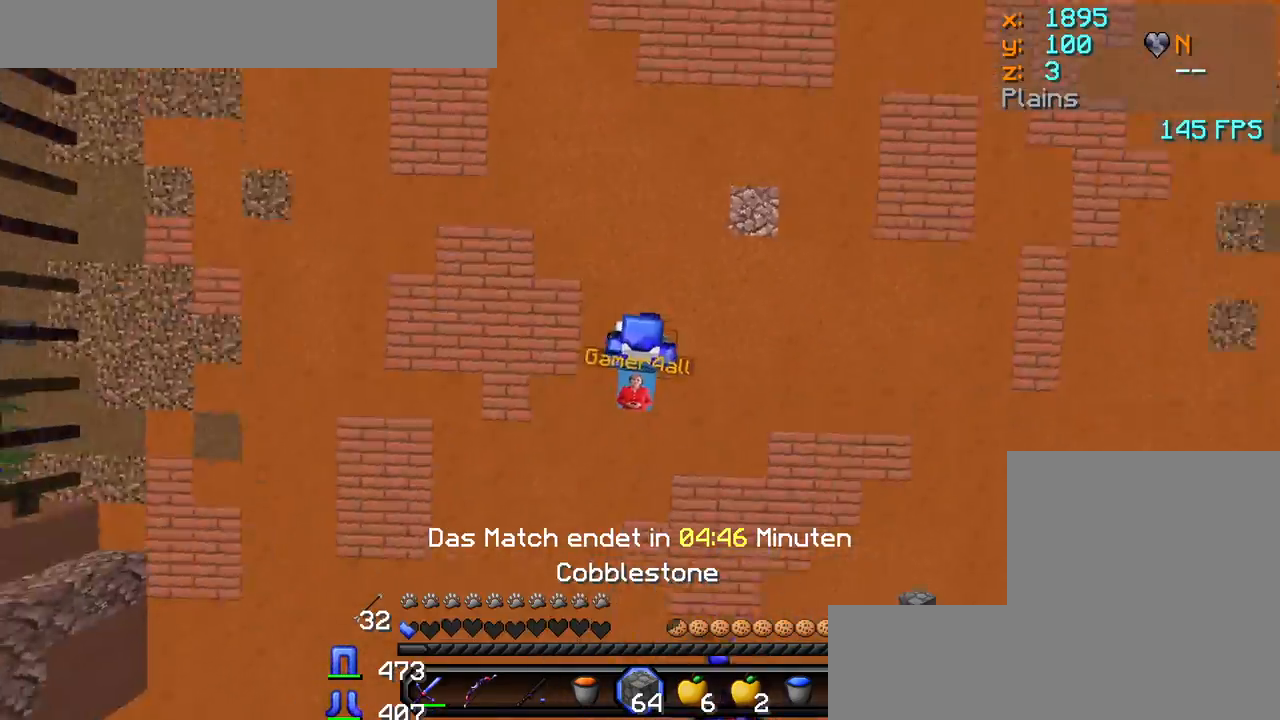
{"keys": ["w"], "mouse": [], "events": []}